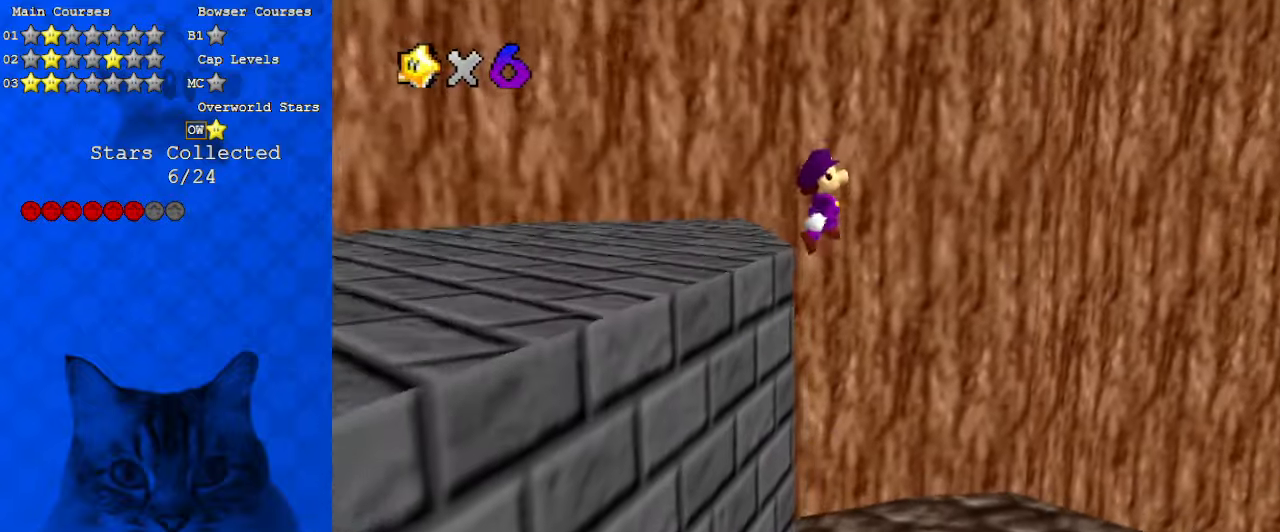
Gameplay with keyboard; each line is a JSON object with the keys held at the frame after it. "events" lists presses ("down") and releases ("up") of "a", "c", "ctrl", "d", "down", "left", "return", "right", "s", "shift", "up", "w", "x" and "y" between this image and that frame as [ms after this image, input, new state], when the widget could be followed in between. No other keys are recorded. Mouse input is not recorded.
{"keys": ["left", "shift", "up"], "events": [[400, "up", "down"]]}
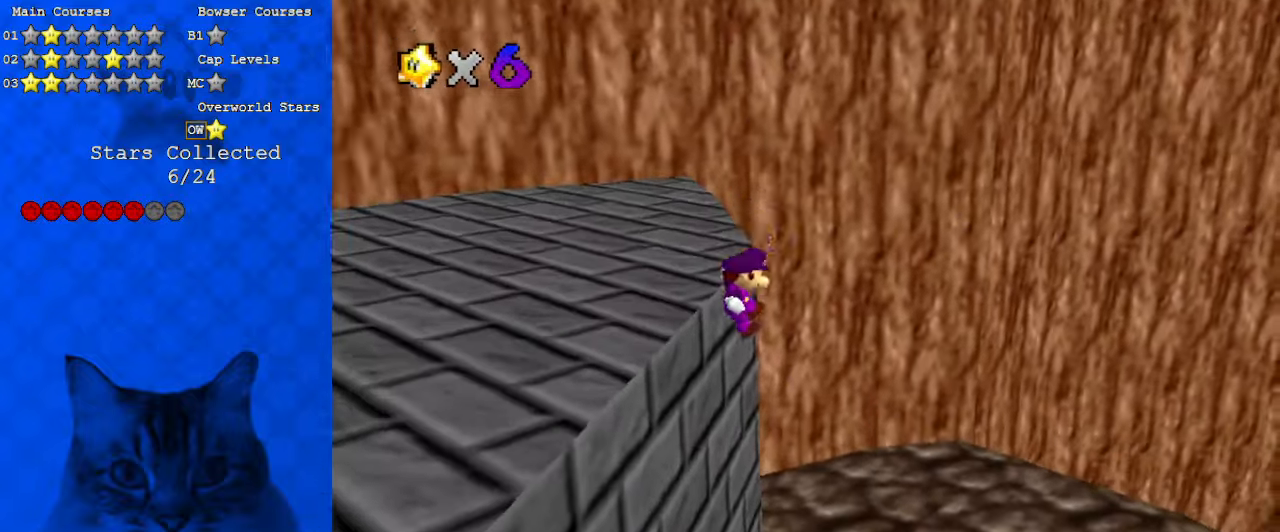
{"keys": [], "events": [[33, "d", "down"], [133, "shift", "up"], [200, "d", "up"], [200, "right", "down"], [233, "left", "up"], [233, "up", "up"], [267, "shift", "down"], [333, "d", "down"], [400, "d", "up"], [400, "right", "up"], [400, "shift", "up"]]}
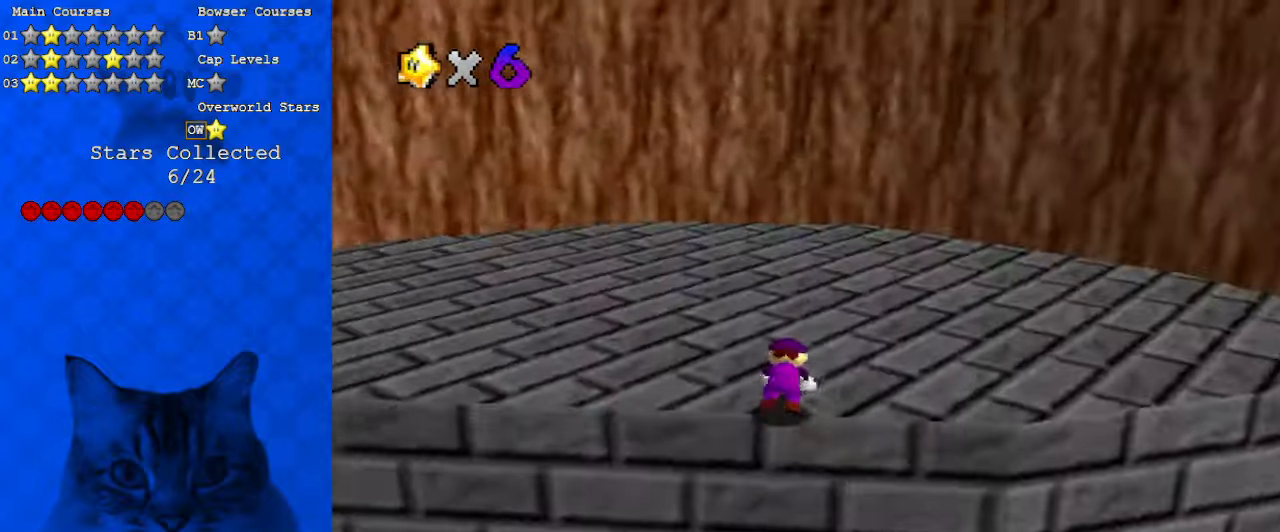
{"keys": ["right"], "events": [[200, "d", "down"], [333, "d", "up"], [333, "right", "down"], [367, "d", "down"], [367, "up", "down"], [467, "up", "up"], [500, "d", "up"]]}
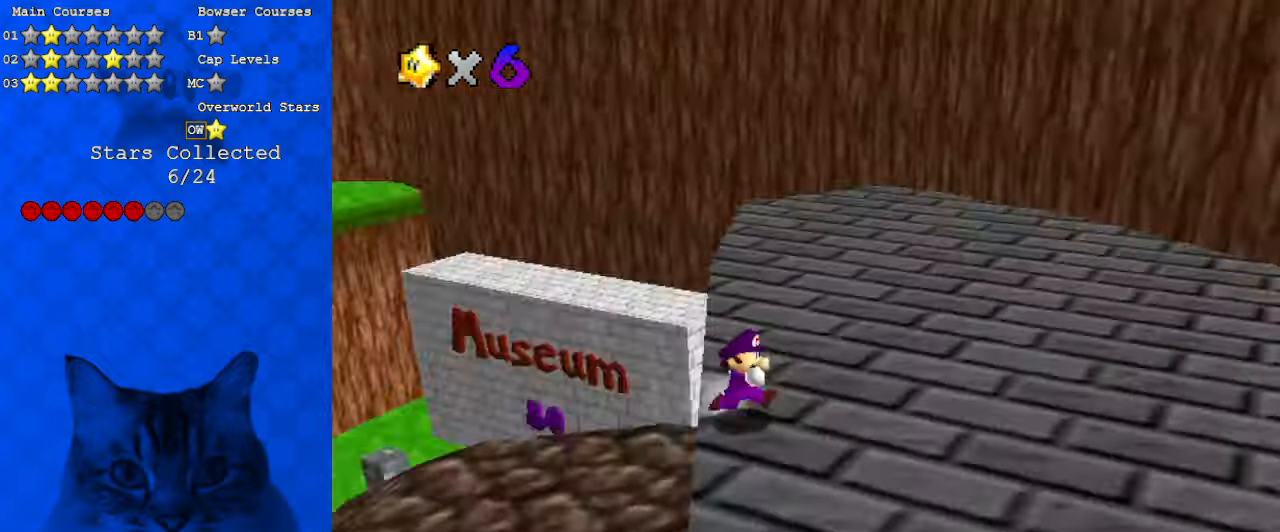
{"keys": ["right"], "events": [[100, "d", "down"], [167, "down", "down"], [300, "d", "up"], [333, "down", "up"]]}
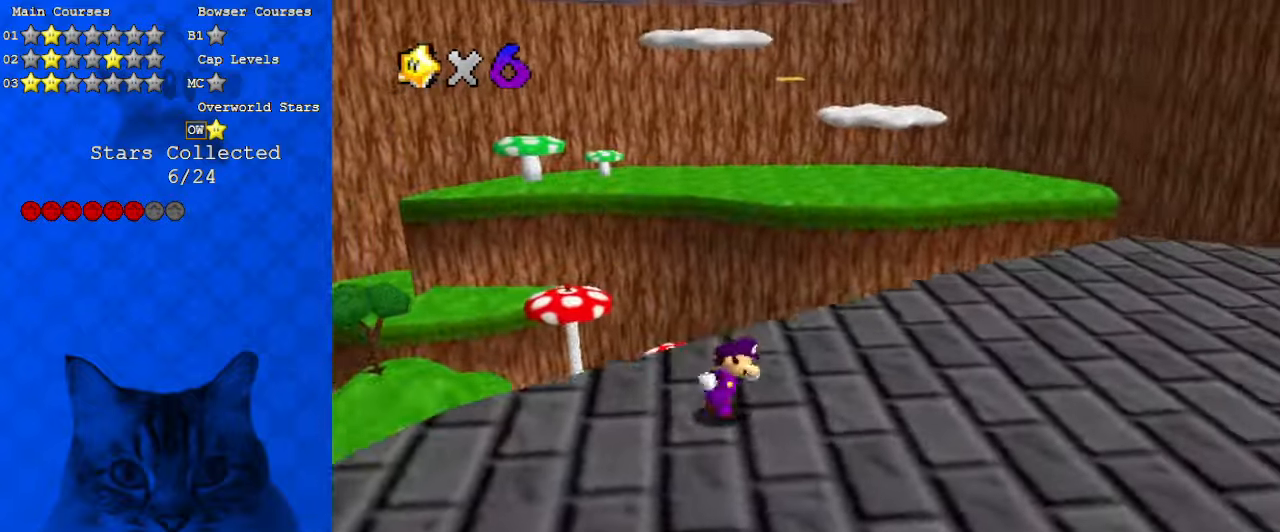
{"keys": ["down", "right"], "events": [[200, "d", "down"], [400, "d", "up"], [500, "down", "down"]]}
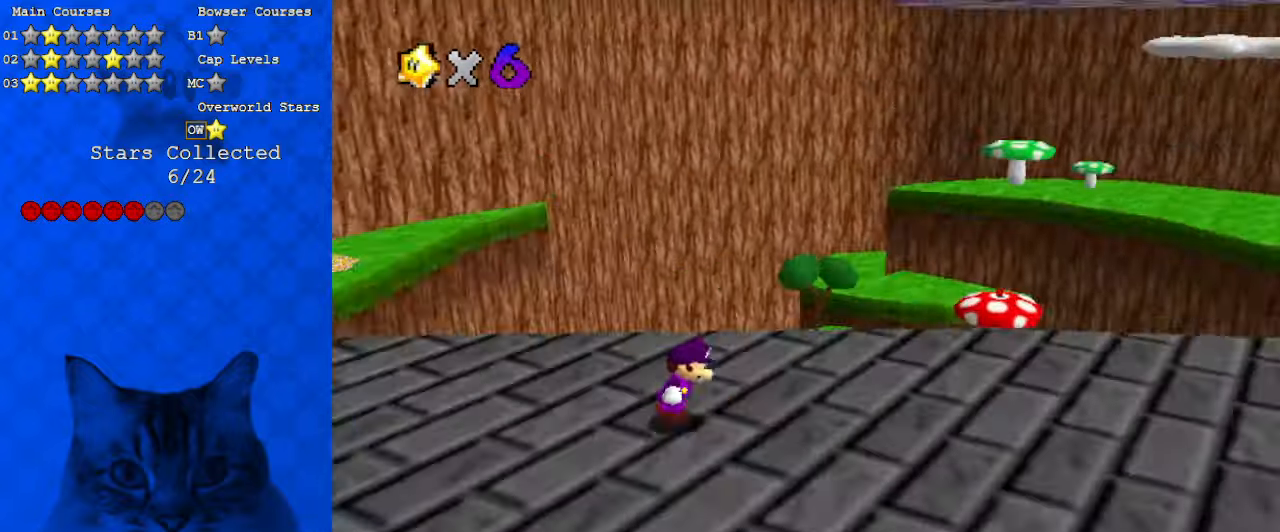
{"keys": ["down", "right"], "events": [[167, "d", "down"], [367, "d", "up"]]}
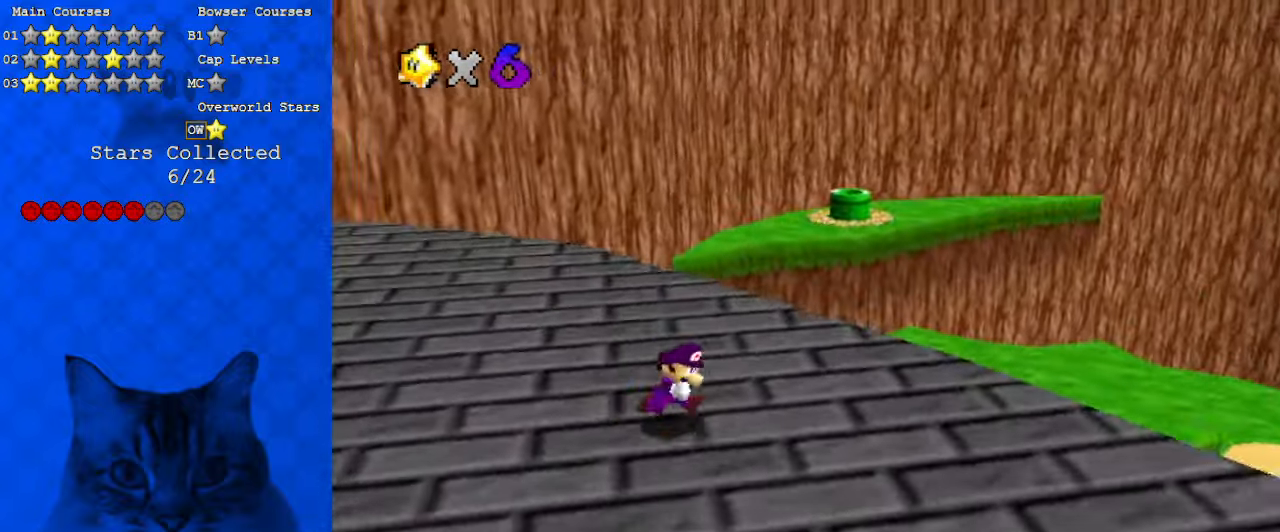
{"keys": ["down", "right"], "events": []}
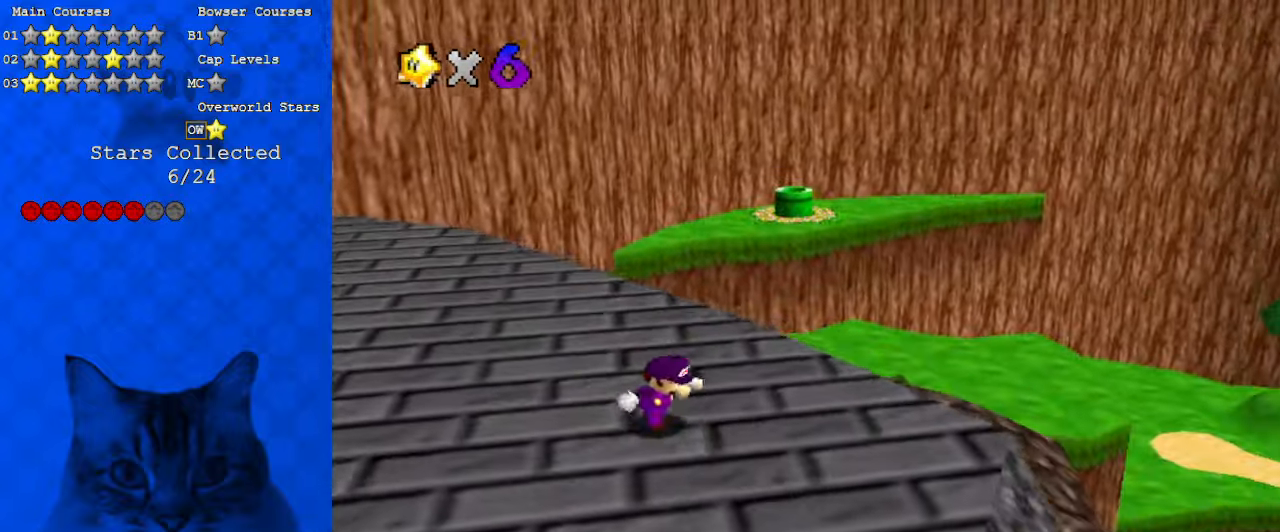
{"keys": ["down", "right"], "events": [[67, "right", "up"], [200, "a", "down"], [233, "s", "down"], [400, "right", "down"], [467, "a", "up"], [467, "s", "up"]]}
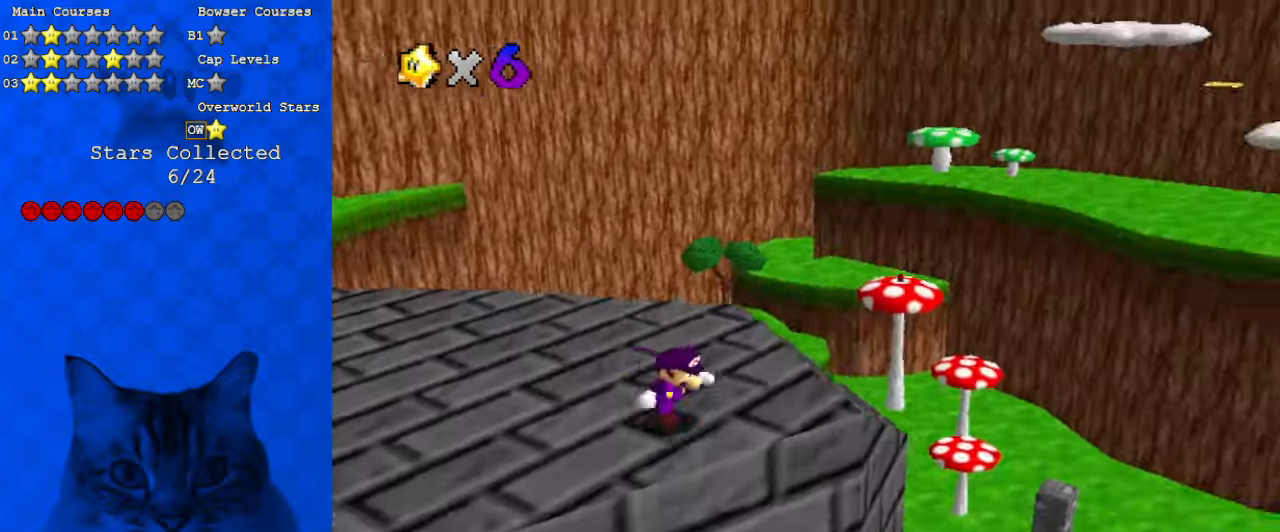
{"keys": [], "events": [[67, "right", "up"], [100, "a", "down"], [100, "down", "up"], [167, "s", "down"], [300, "s", "up"], [333, "a", "up"]]}
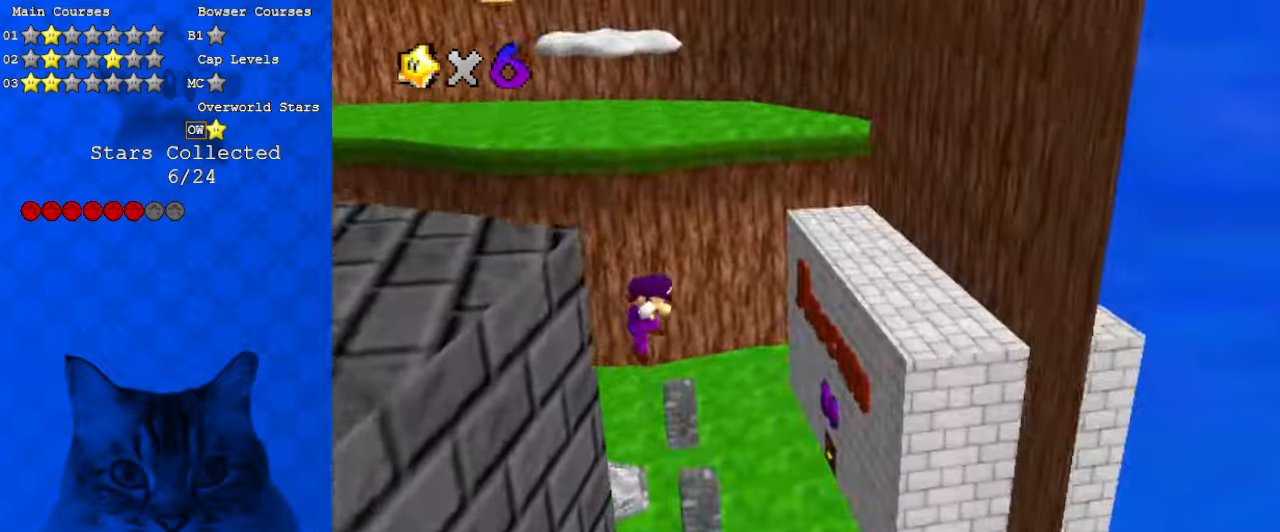
{"keys": ["right", "up"], "events": [[167, "left", "down"], [267, "up", "down"], [300, "d", "down"], [333, "left", "up"], [433, "d", "up"], [500, "right", "down"]]}
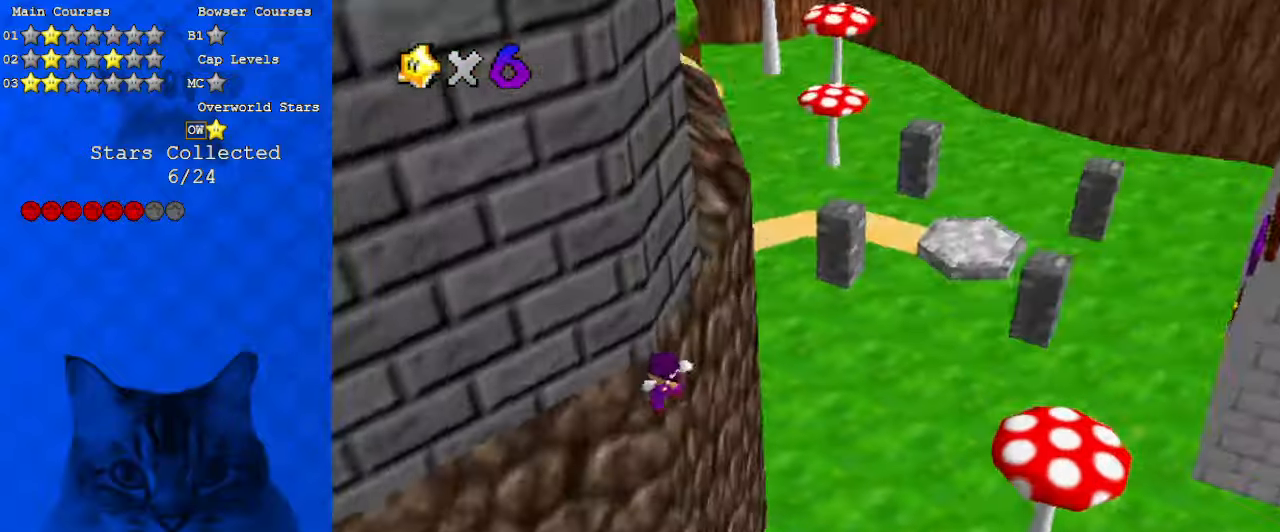
{"keys": ["right"], "events": [[500, "up", "up"]]}
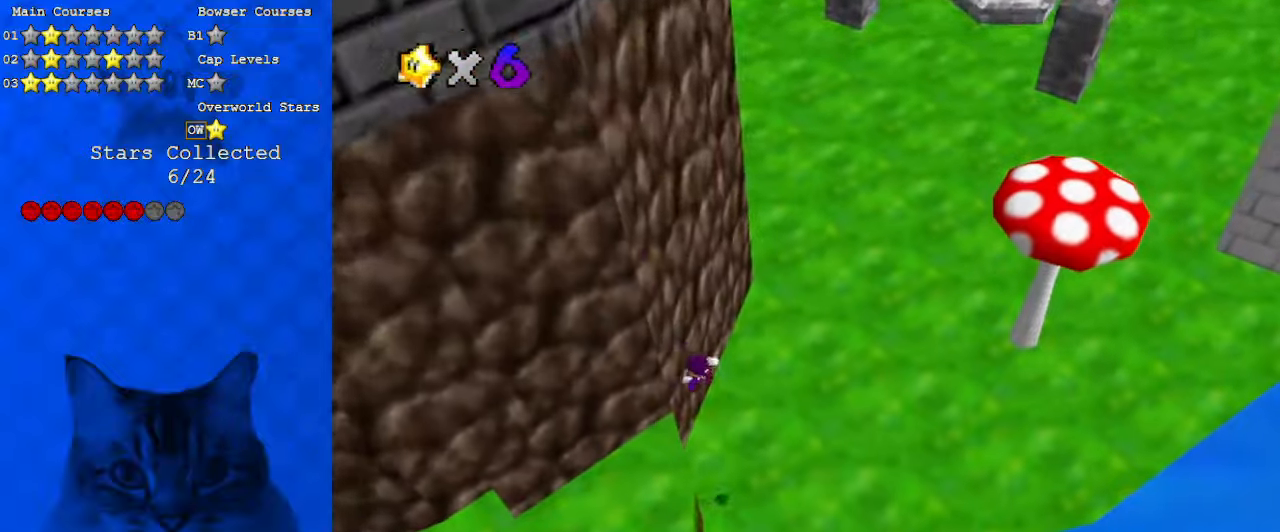
{"keys": ["c", "right"], "events": [[233, "c", "down"], [333, "c", "up"], [400, "c", "down"]]}
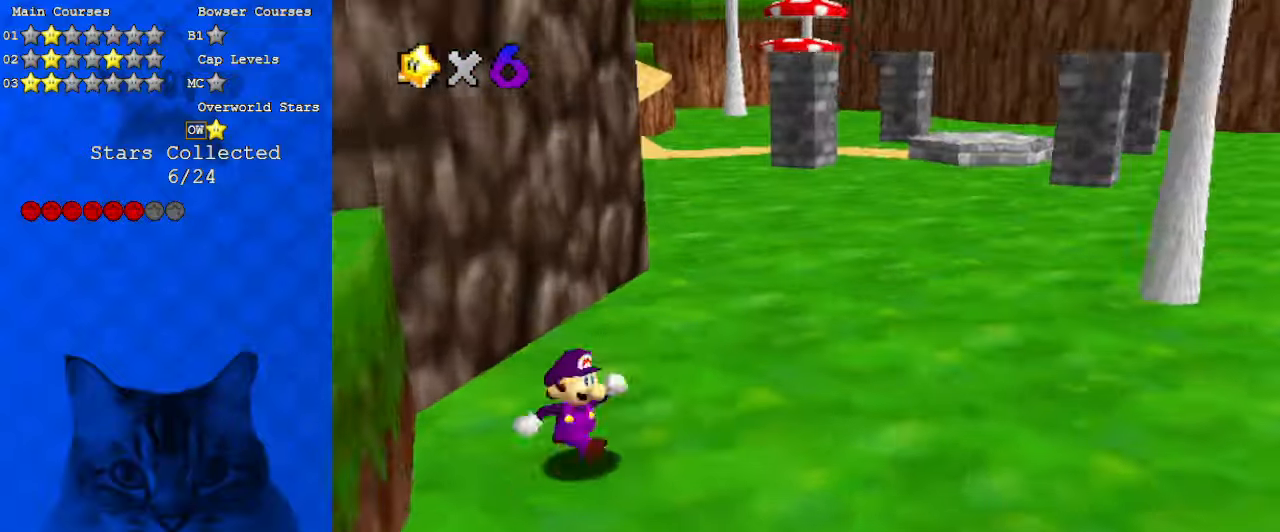
{"keys": ["shift", "up", "y"], "events": [[33, "up", "down"], [100, "c", "up"], [267, "right", "up"], [367, "y", "down"], [467, "shift", "down"]]}
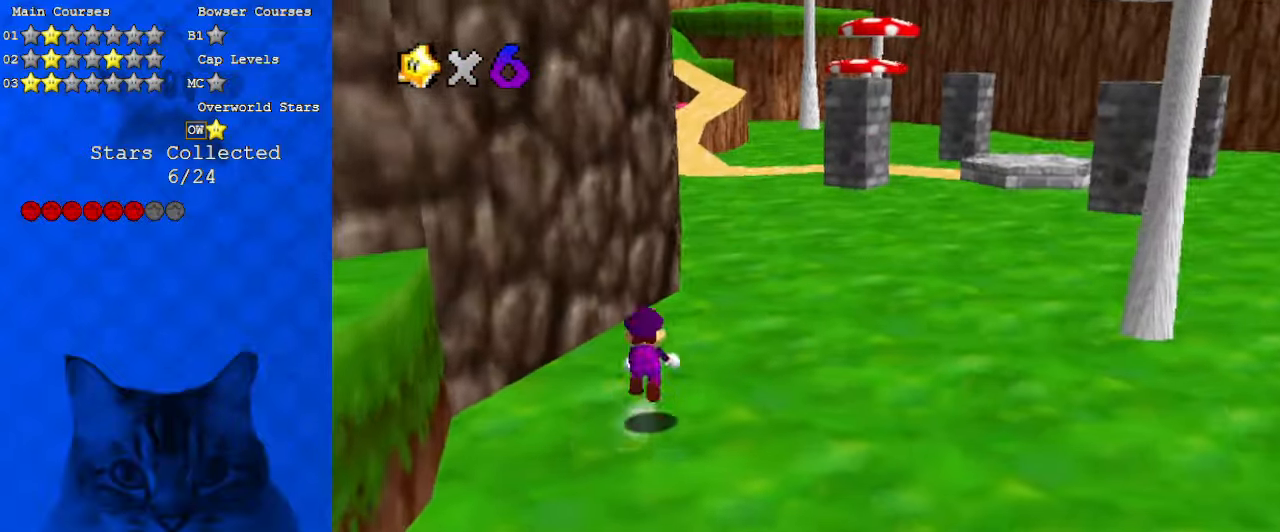
{"keys": ["right", "up", "w"], "events": [[100, "right", "down"], [100, "y", "up"], [133, "shift", "up"], [300, "d", "down"], [367, "w", "down"], [467, "d", "up"]]}
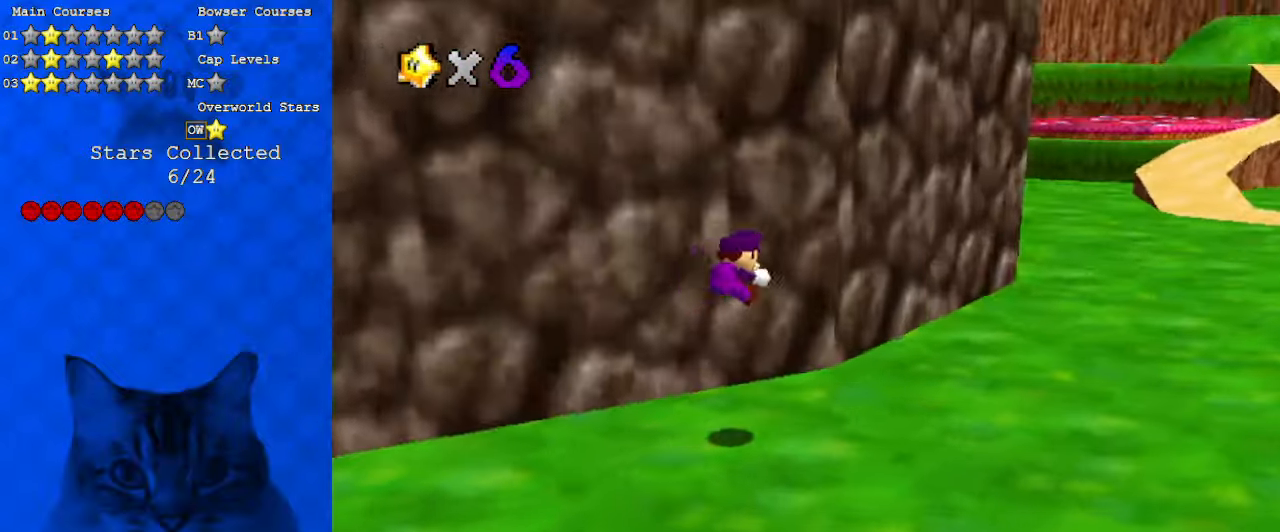
{"keys": ["right", "up"], "events": [[33, "w", "up"], [167, "up", "up"], [333, "up", "down"]]}
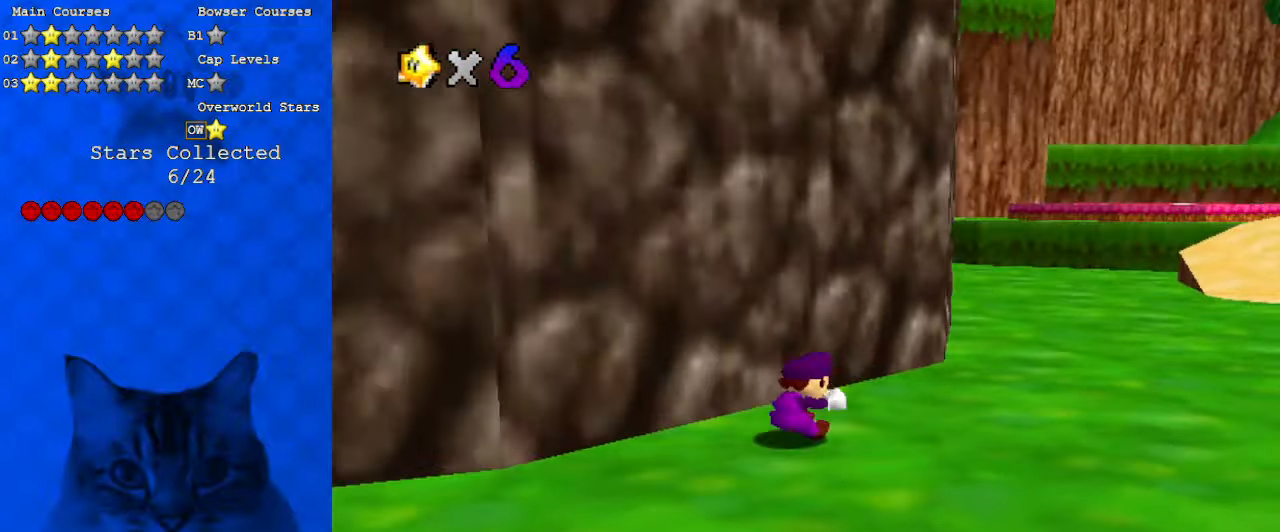
{"keys": ["right"], "events": [[267, "ctrl", "down"], [367, "d", "down"], [400, "ctrl", "up"], [500, "d", "up"], [500, "up", "up"]]}
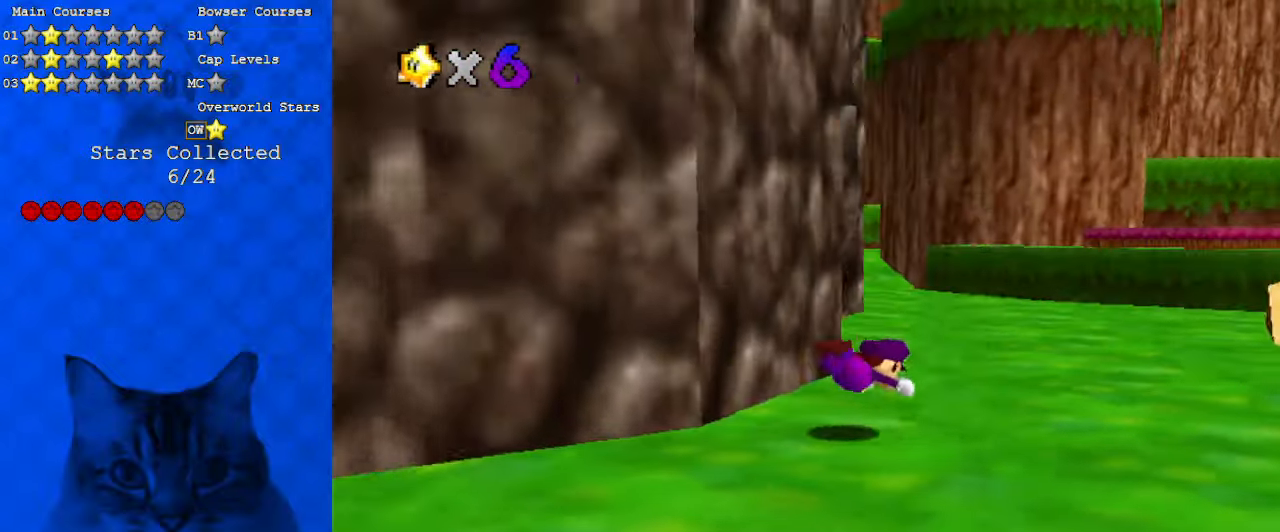
{"keys": ["right"], "events": [[133, "shift", "down"], [300, "shift", "up"]]}
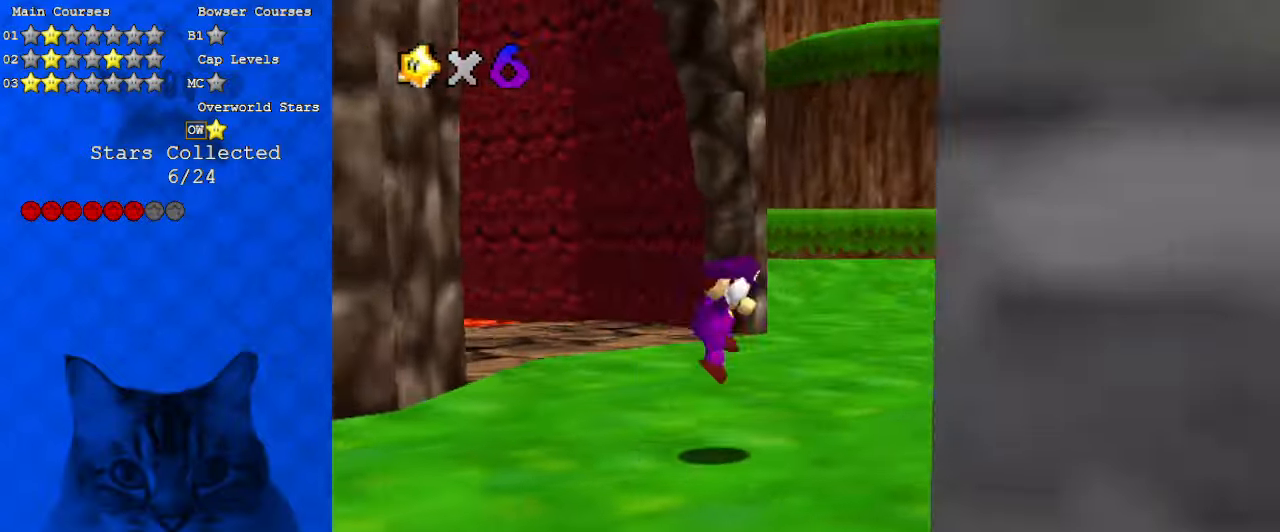
{"keys": ["a", "down", "right", "s"], "events": [[33, "d", "down"], [200, "d", "up"], [367, "down", "down"], [400, "a", "down"], [467, "s", "down"]]}
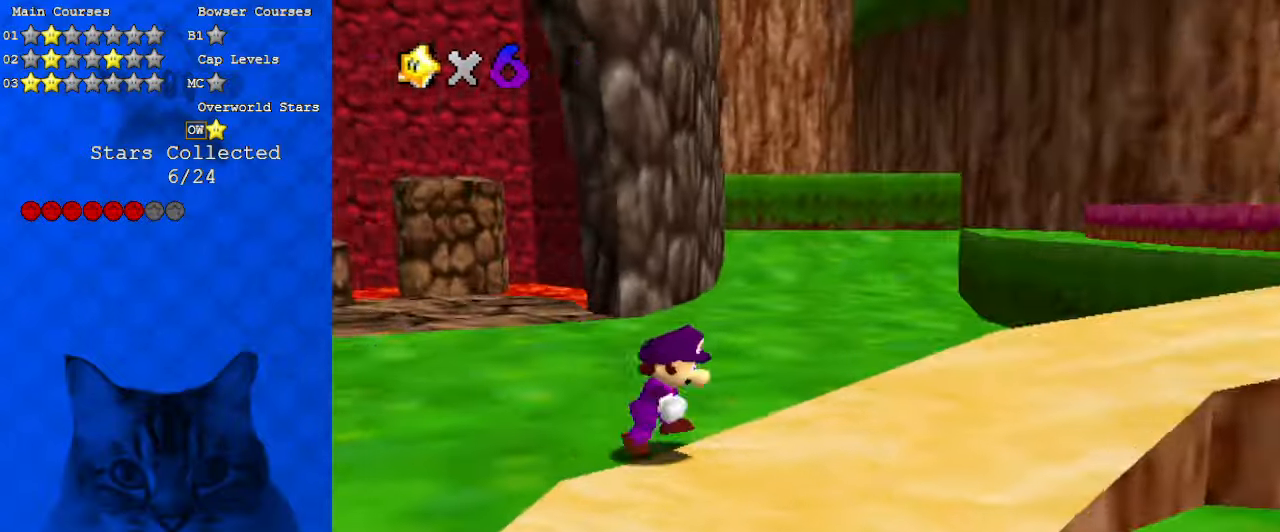
{"keys": ["a", "right", "up"], "events": [[67, "s", "up"], [100, "a", "up"], [100, "down", "up"], [200, "a", "down"], [200, "s", "down"], [200, "up", "down"], [300, "right", "up"], [300, "s", "up"], [333, "a", "up"], [500, "a", "down"], [500, "right", "down"]]}
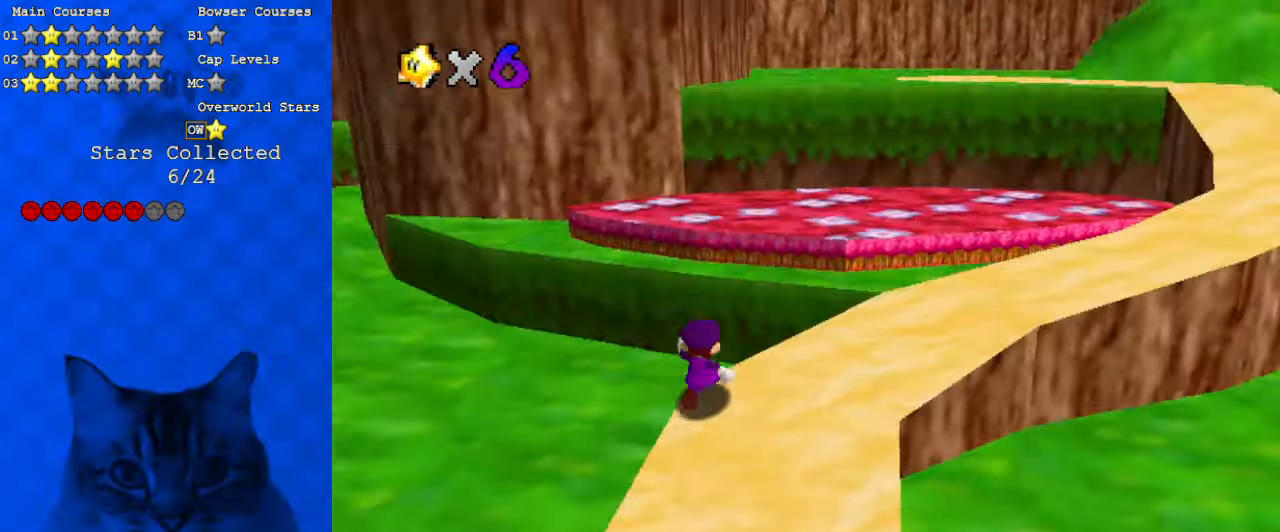
{"keys": ["up"], "events": [[200, "a", "up"], [433, "right", "up"]]}
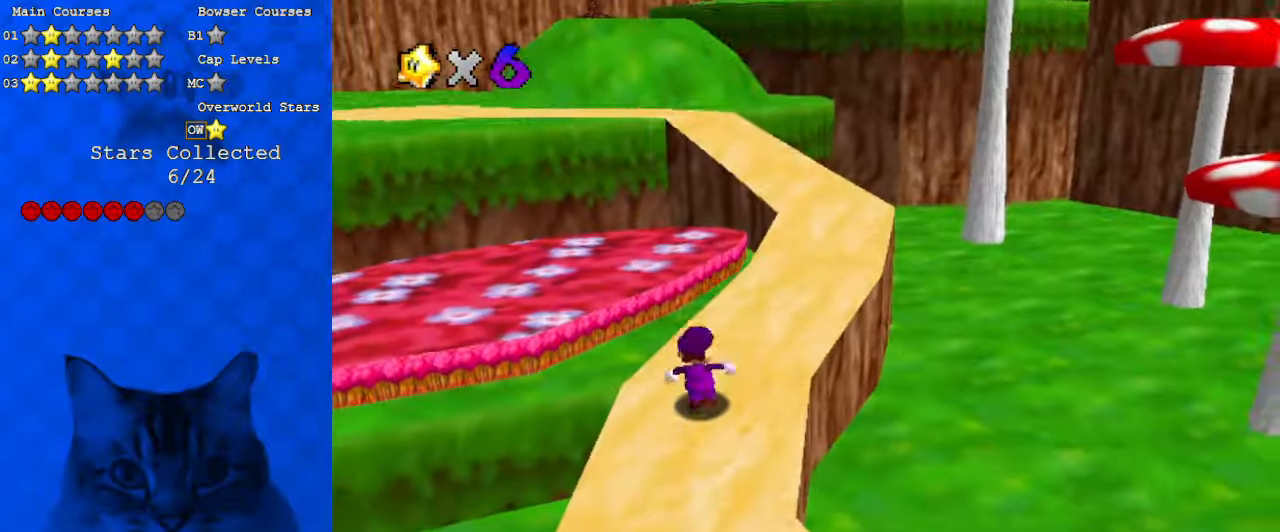
{"keys": ["ctrl", "right", "shift", "up"], "events": [[200, "right", "down"], [267, "ctrl", "down"], [400, "ctrl", "up"], [400, "right", "up"], [433, "right", "down"], [433, "shift", "down"], [467, "ctrl", "down"]]}
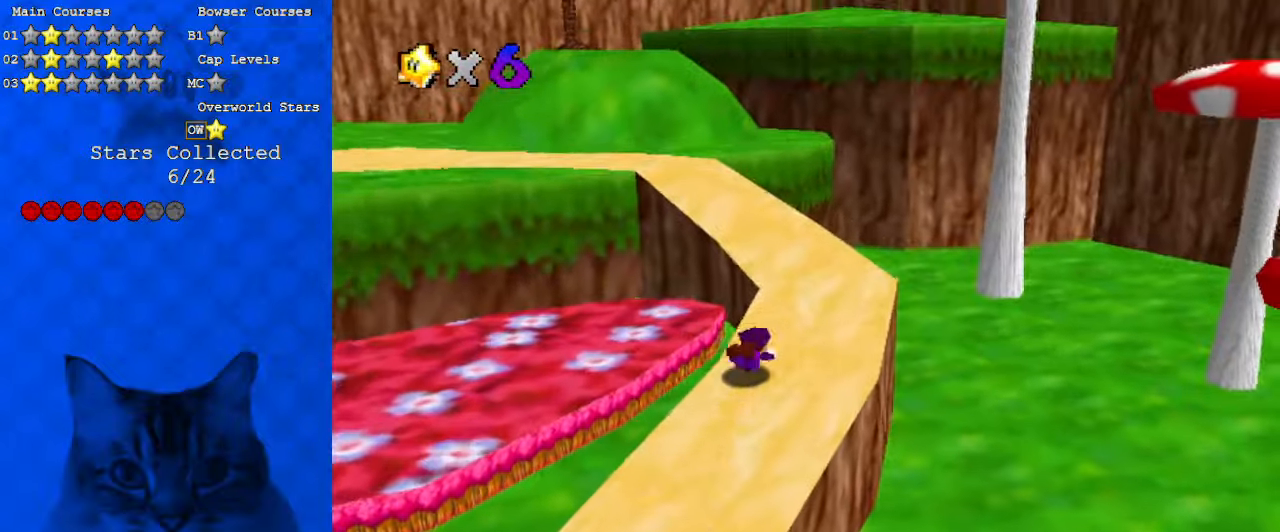
{"keys": ["left", "up"], "events": [[33, "right", "up"], [67, "ctrl", "up"], [67, "shift", "up"], [133, "shift", "down"], [167, "ctrl", "down"], [300, "ctrl", "up"], [367, "shift", "up"], [400, "left", "down"]]}
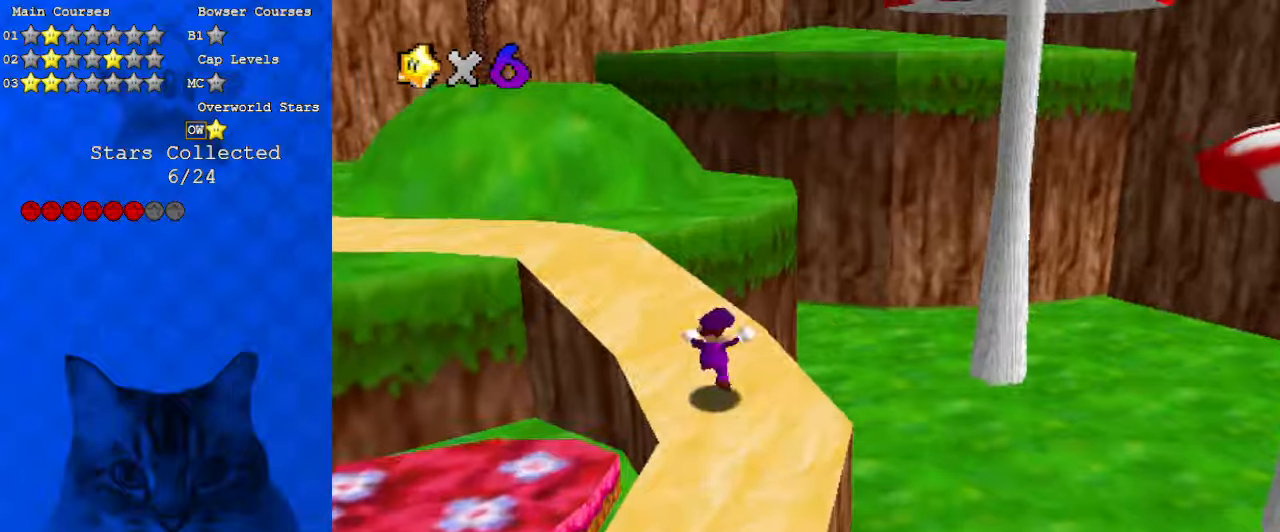
{"keys": ["ctrl", "left", "shift", "up"], "events": [[233, "ctrl", "down"], [367, "ctrl", "up"], [400, "shift", "down"], [467, "ctrl", "down"]]}
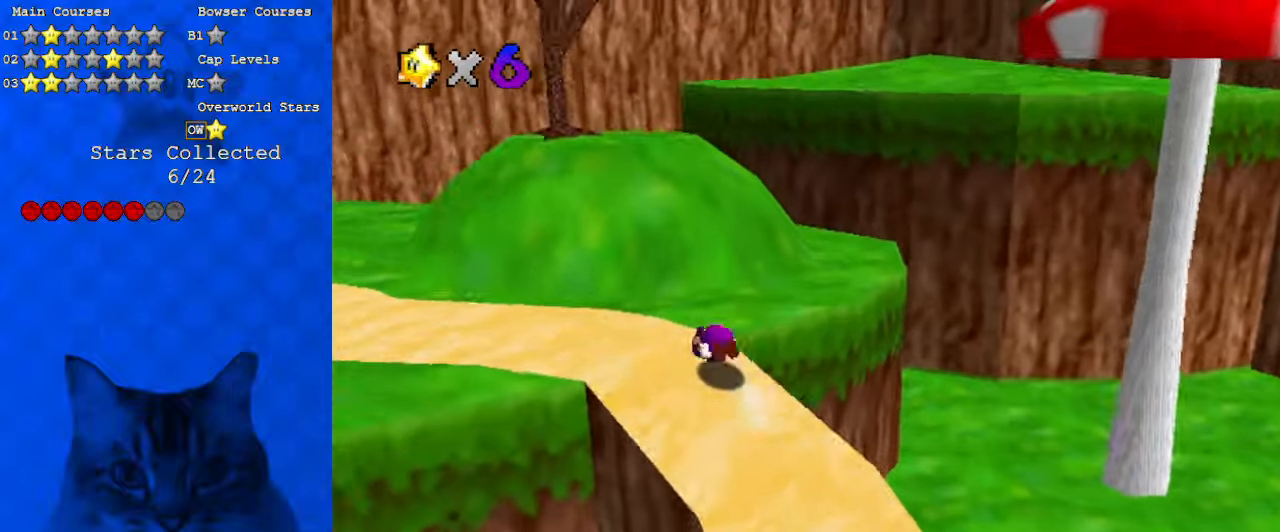
{"keys": ["up"], "events": [[33, "ctrl", "up"], [33, "shift", "up"], [100, "shift", "down"], [133, "ctrl", "down"], [200, "left", "up"], [267, "ctrl", "up"], [267, "left", "down"], [267, "shift", "up"], [400, "left", "up"]]}
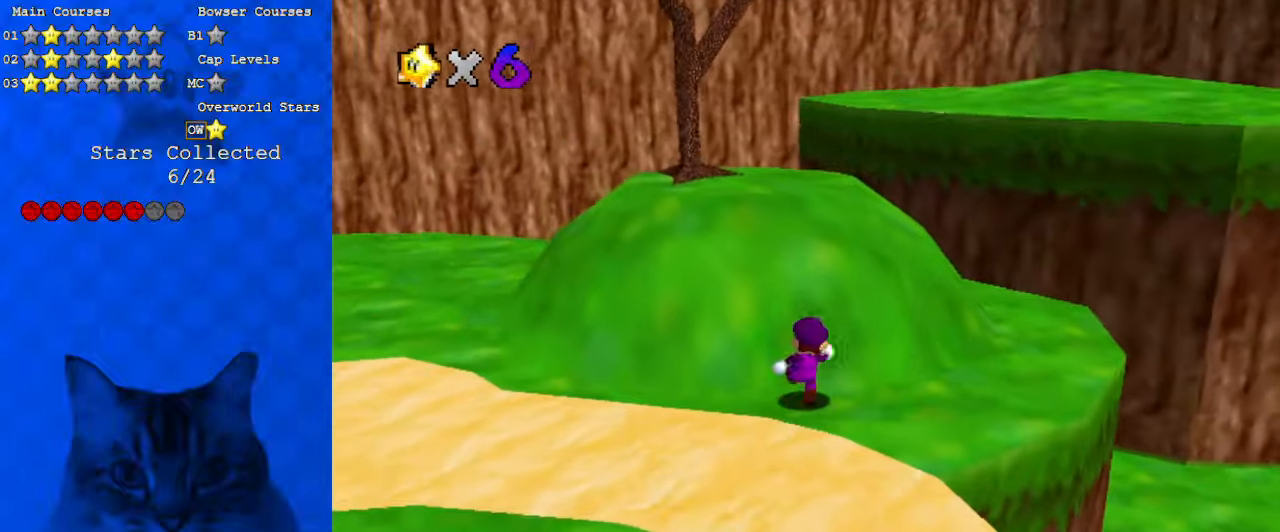
{"keys": ["left", "up"], "events": [[200, "a", "down"], [300, "left", "down"], [433, "a", "up"]]}
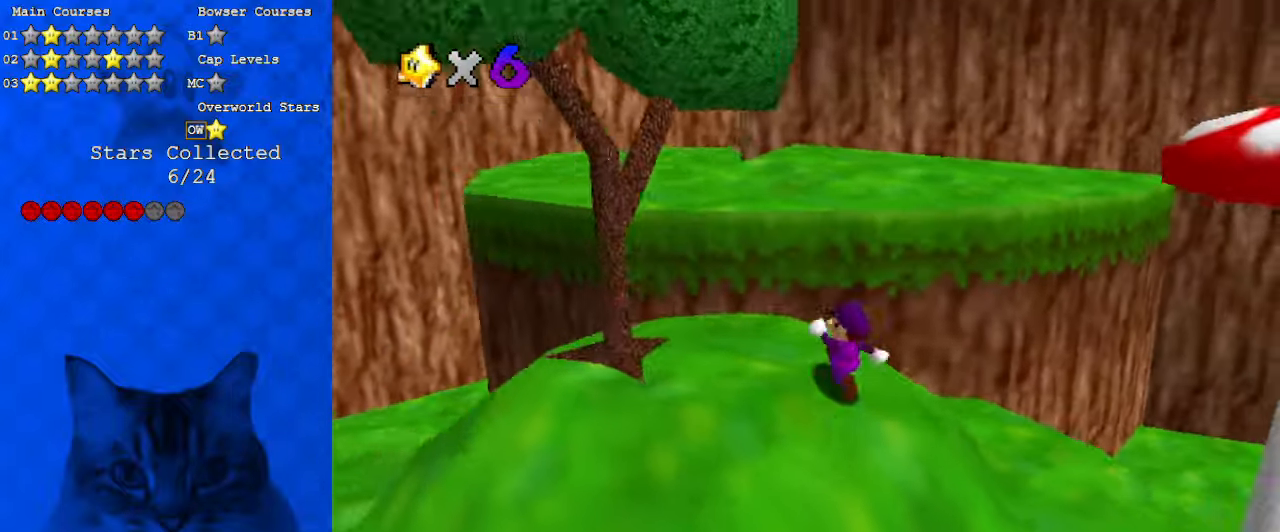
{"keys": ["left", "shift", "up"], "events": [[200, "left", "up"], [300, "y", "down"], [400, "left", "down"], [400, "shift", "down"], [467, "y", "up"]]}
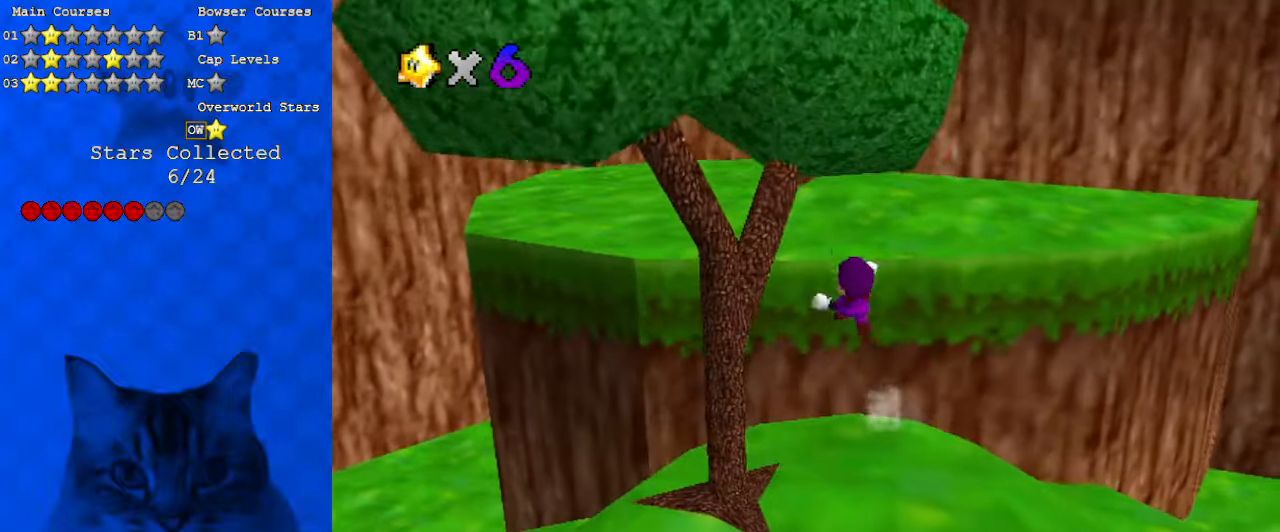
{"keys": ["left", "up"], "events": [[100, "d", "down"], [167, "shift", "up"], [200, "d", "up"], [200, "left", "up"], [333, "a", "down"], [433, "a", "up"], [433, "left", "down"]]}
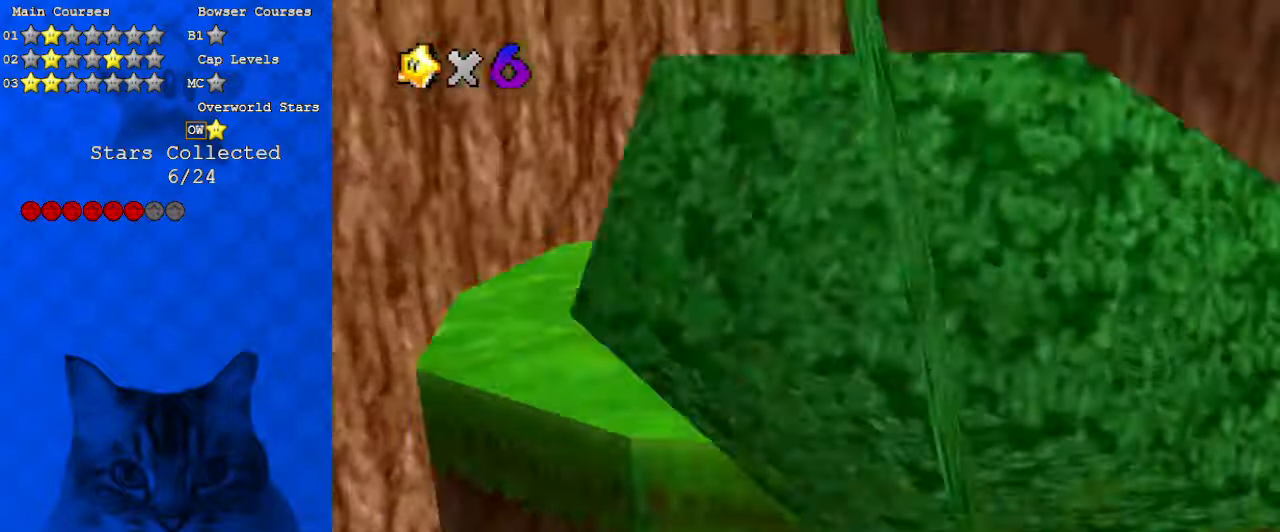
{"keys": ["left"], "events": [[33, "a", "down"], [67, "up", "up"], [133, "a", "up"], [267, "down", "down"], [433, "down", "up"]]}
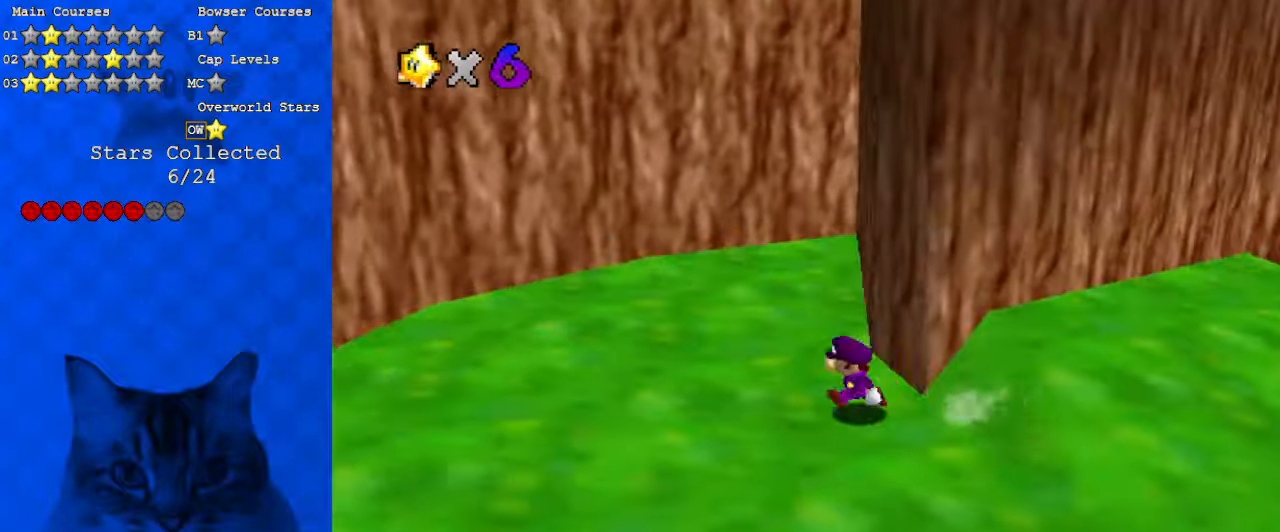
{"keys": ["left", "up"], "events": [[33, "up", "down"], [167, "left", "up"], [233, "a", "down"], [400, "a", "up"], [400, "left", "down"]]}